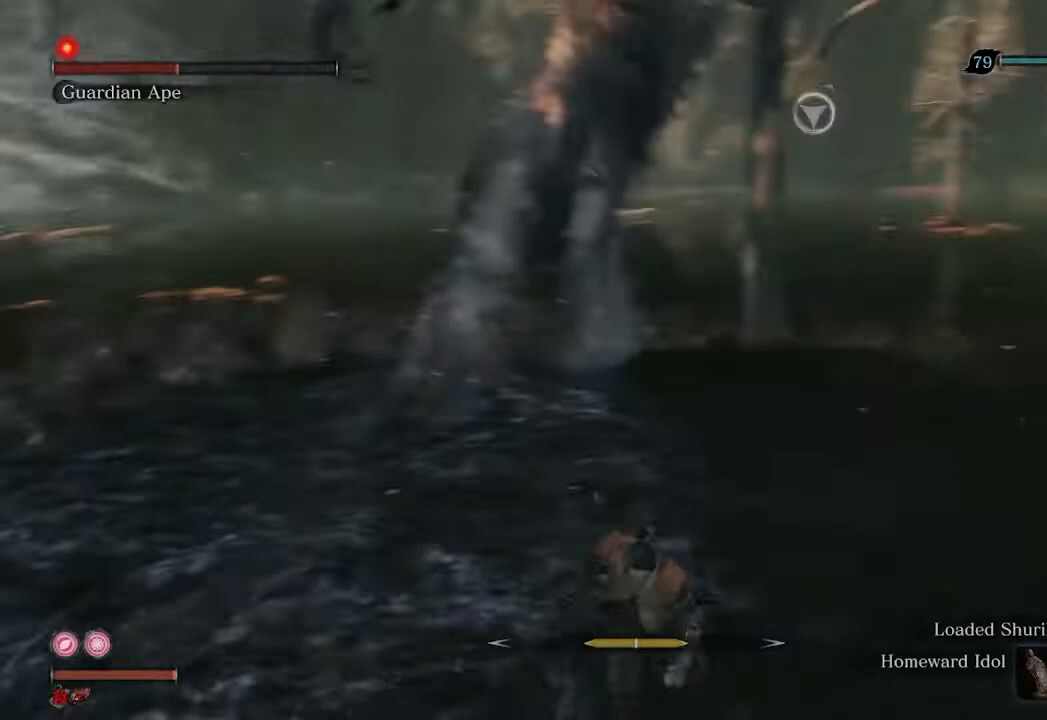
Gameplay with a controller (Xbox layout); each line is a JSON object with the inputs held at the frame after it. "events" lists button and stick changes between this image and that frame as [ms after this image, input, new state], when the widget could be followed in between.
{"buttons": [], "left_stick": "right", "right_stick": "down-left", "events": [[33, "left_stick", "down-right"], [67, "right_stick", "center"], [267, "left_stick", "right"], [467, "right_stick", "down-left"]]}
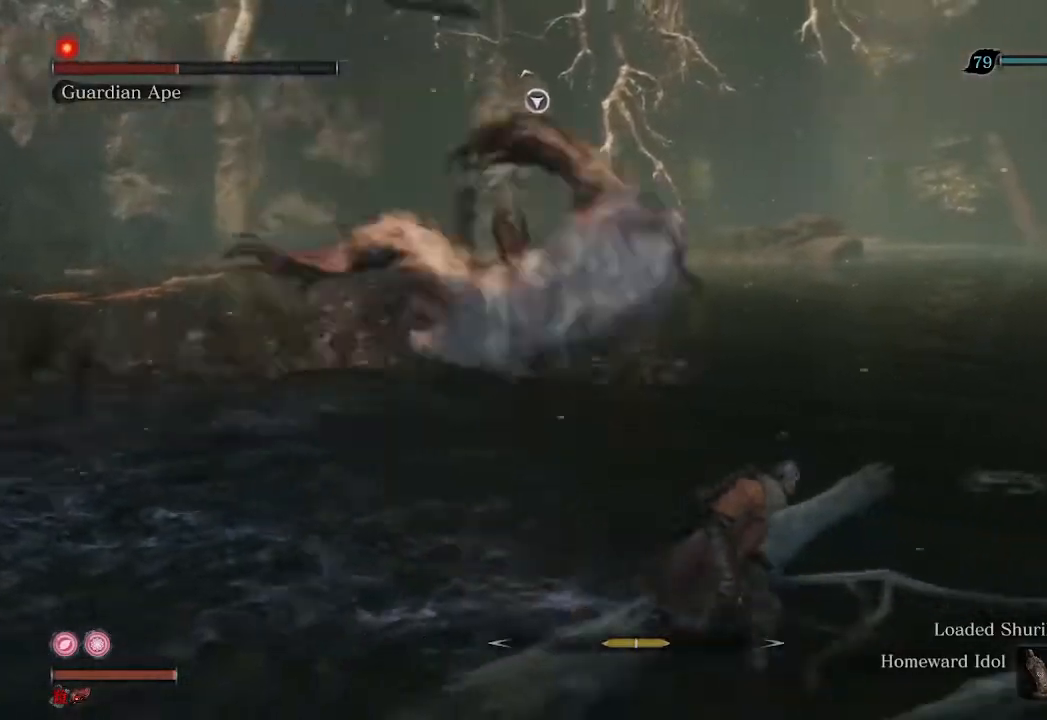
{"buttons": [], "left_stick": "right", "right_stick": "left", "events": [[267, "right_stick", "left"]]}
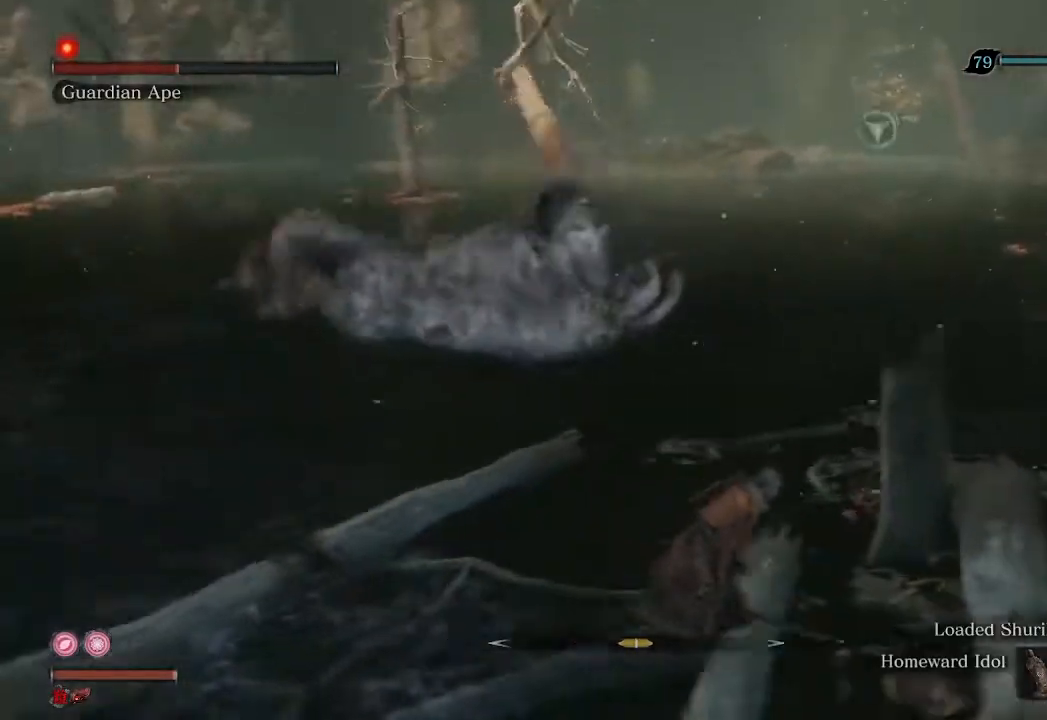
{"buttons": [], "left_stick": "center", "right_stick": "left", "events": [[167, "left_stick", "center"]]}
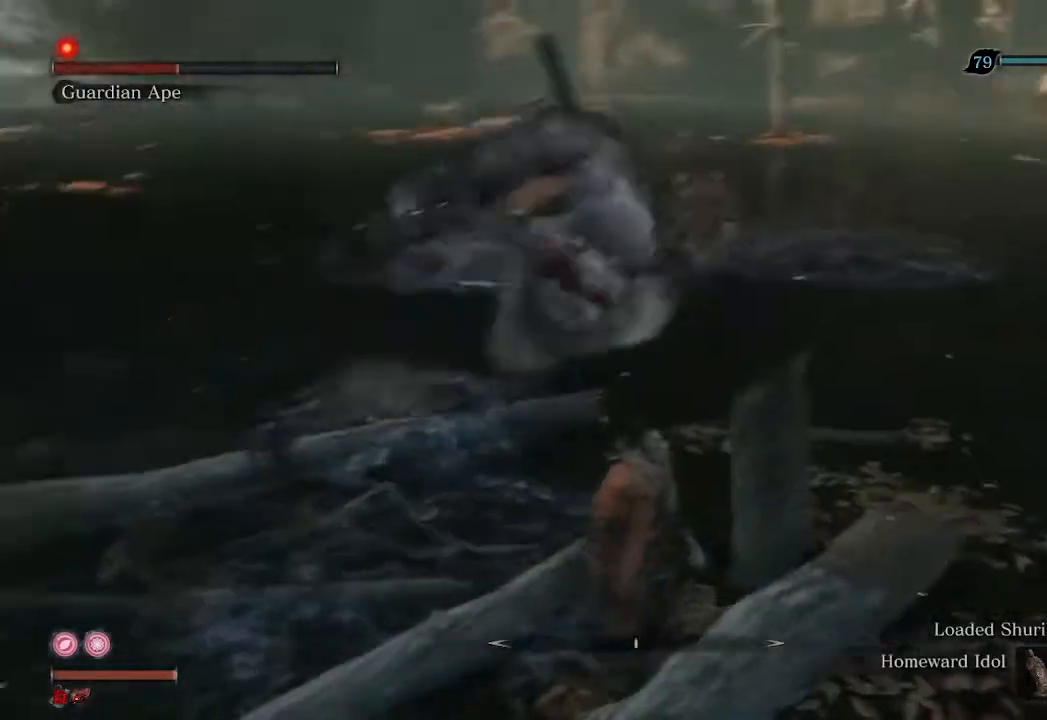
{"buttons": ["R1"], "left_stick": "up", "right_stick": "center", "events": [[300, "left_stick", "up"], [300, "right_stick", "center"], [467, "R1", "down"]]}
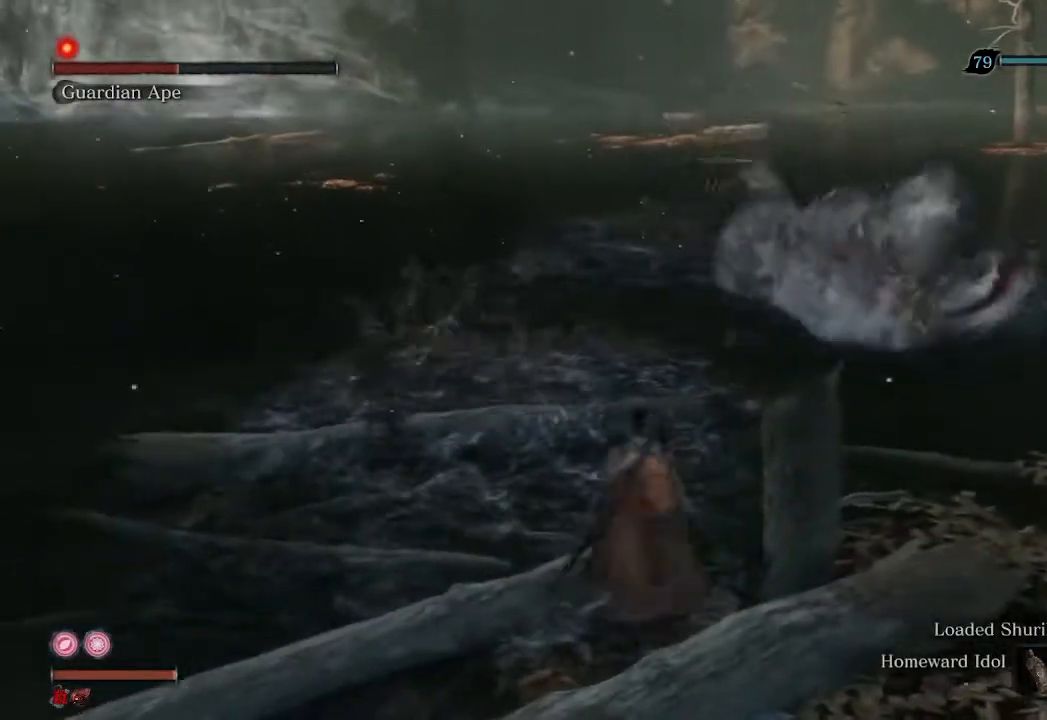
{"buttons": ["R1"], "left_stick": "up", "right_stick": "right", "events": [[500, "right_stick", "right"]]}
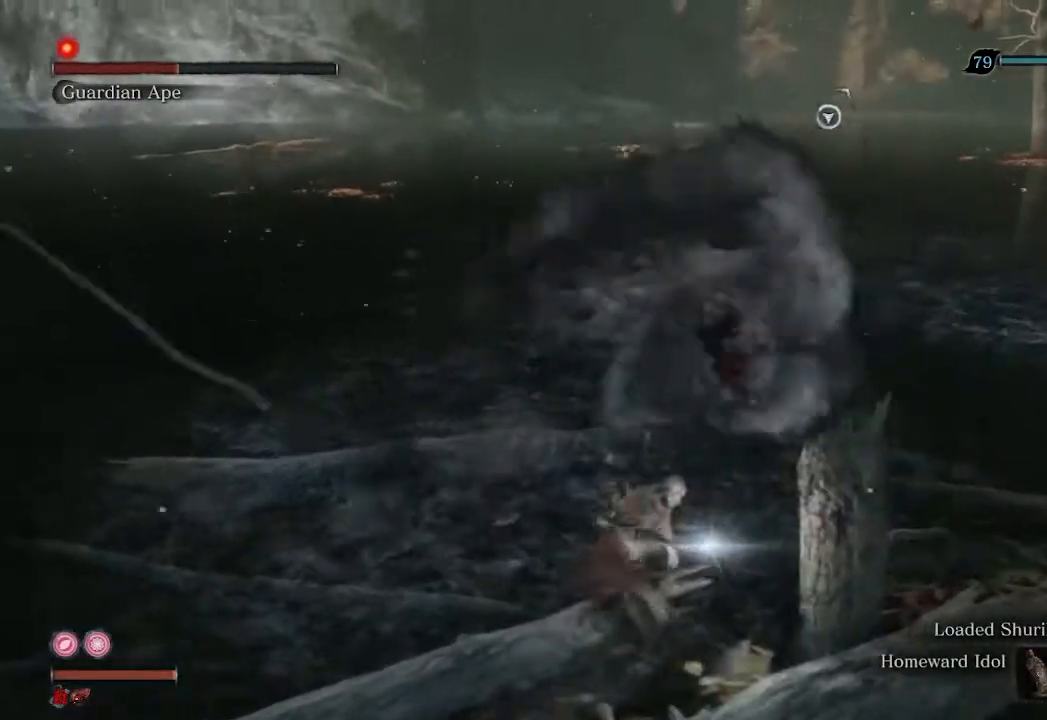
{"buttons": [], "left_stick": "up", "right_stick": "center", "events": [[367, "R1", "up"], [433, "right_stick", "center"]]}
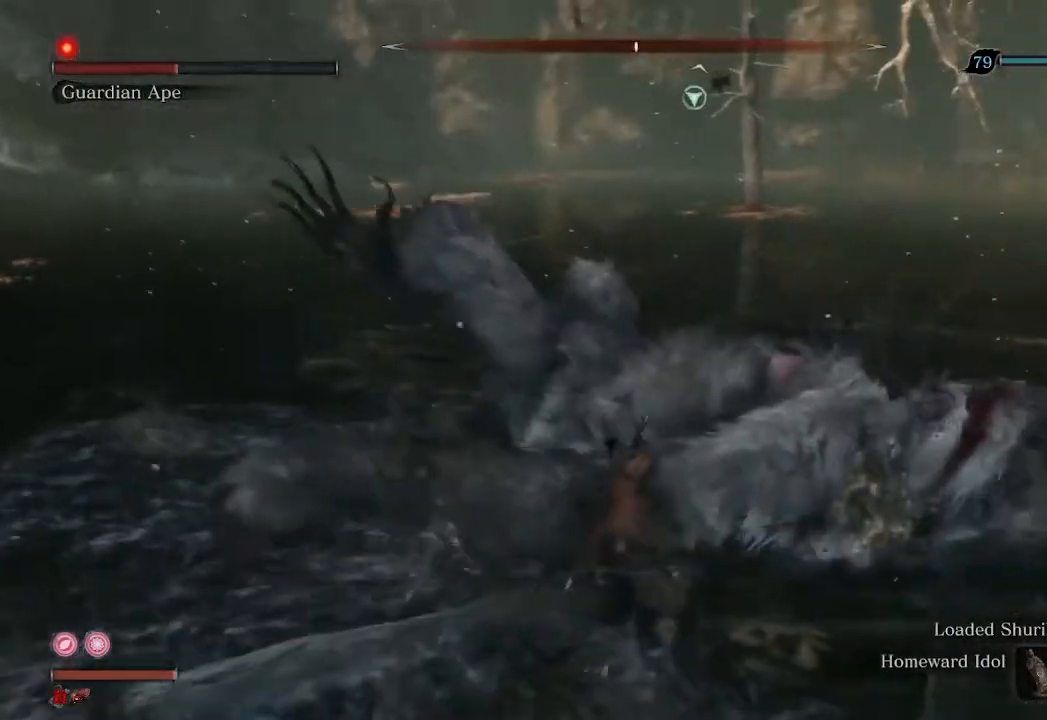
{"buttons": ["R1", "R3"], "left_stick": "up", "right_stick": "center", "events": [[100, "R1", "down"], [467, "R3", "down"]]}
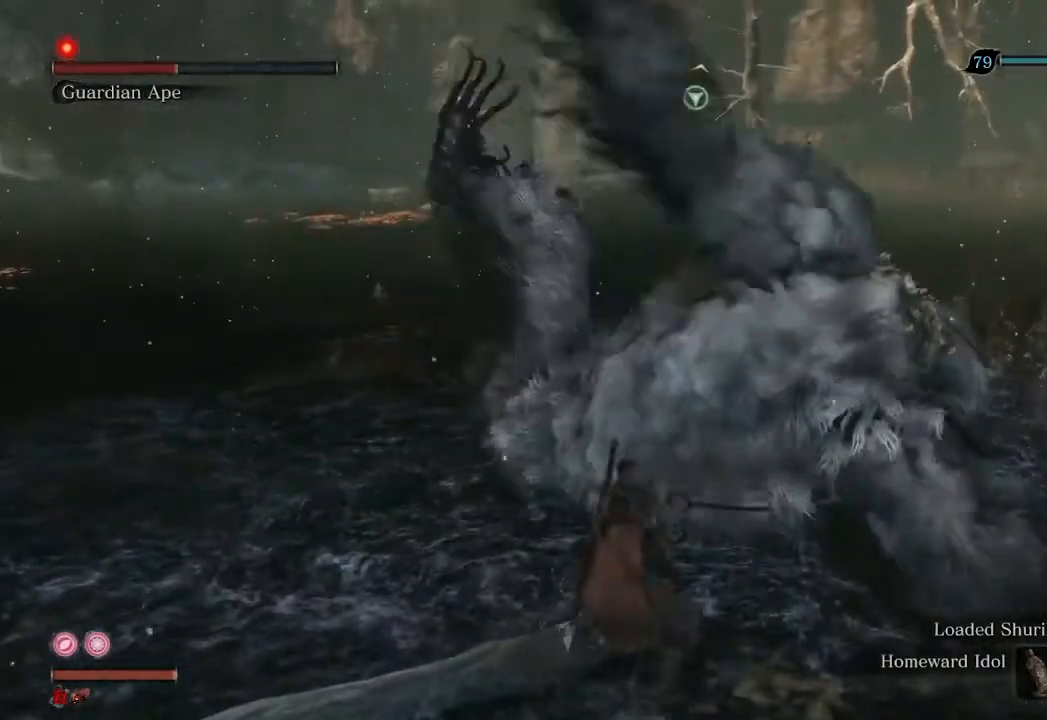
{"buttons": ["R1", "R3"], "left_stick": "up", "right_stick": "center", "events": []}
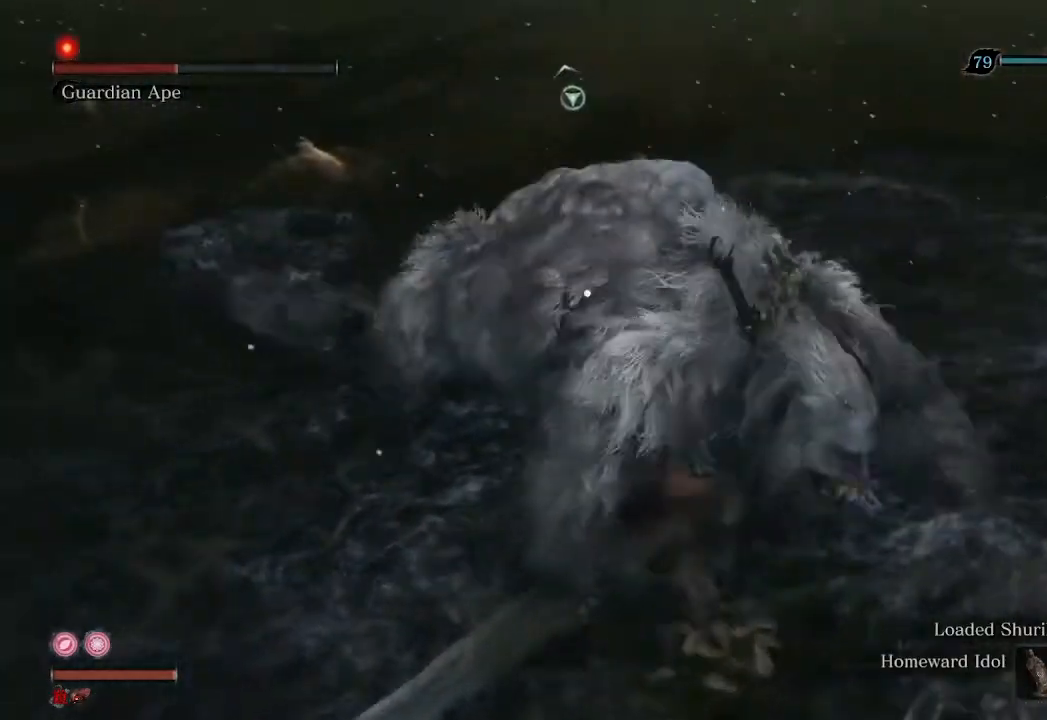
{"buttons": ["R1"], "left_stick": "center", "right_stick": "center", "events": [[133, "R1", "up"], [133, "R3", "up"], [133, "left_stick", "up-left"], [300, "R1", "down"], [300, "left_stick", "center"]]}
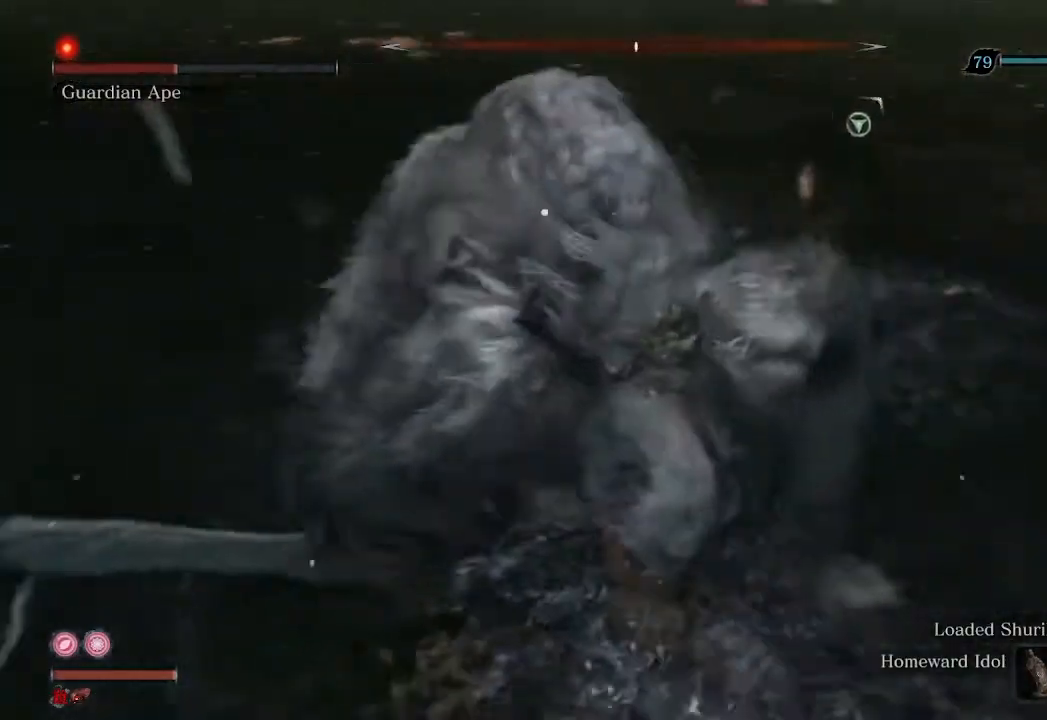
{"buttons": ["R1"], "left_stick": "center", "right_stick": "center", "events": []}
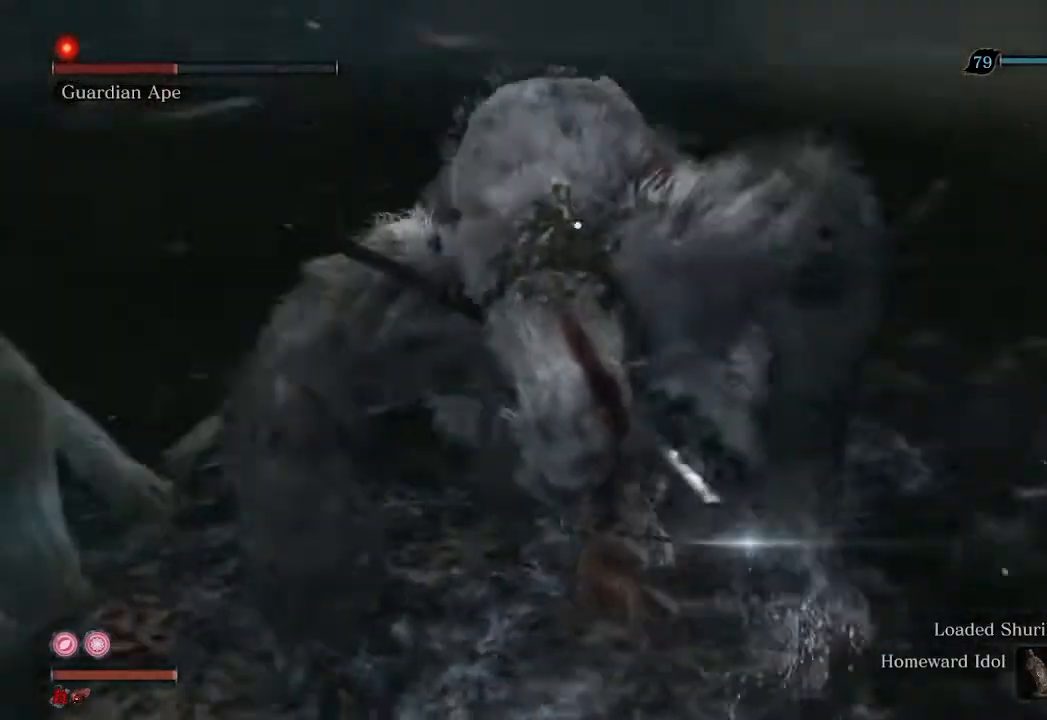
{"buttons": [], "left_stick": "down", "right_stick": "center", "events": [[33, "left_stick", "down"], [467, "R1", "up"]]}
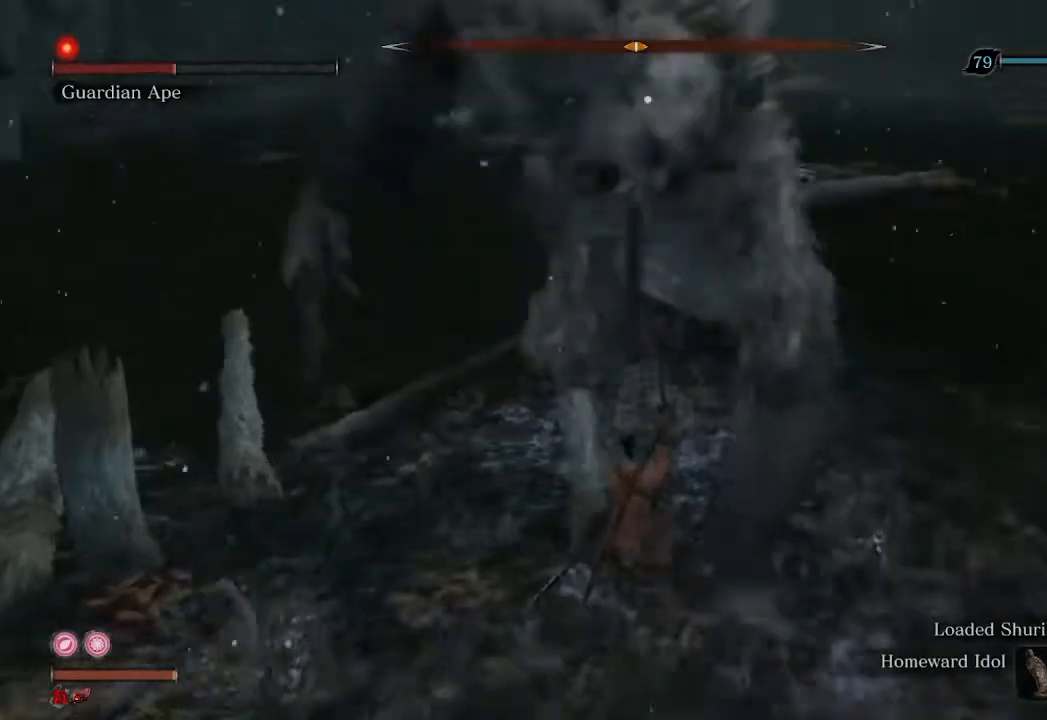
{"buttons": ["R1"], "left_stick": "center", "right_stick": "center", "events": [[200, "R1", "down"], [200, "left_stick", "center"]]}
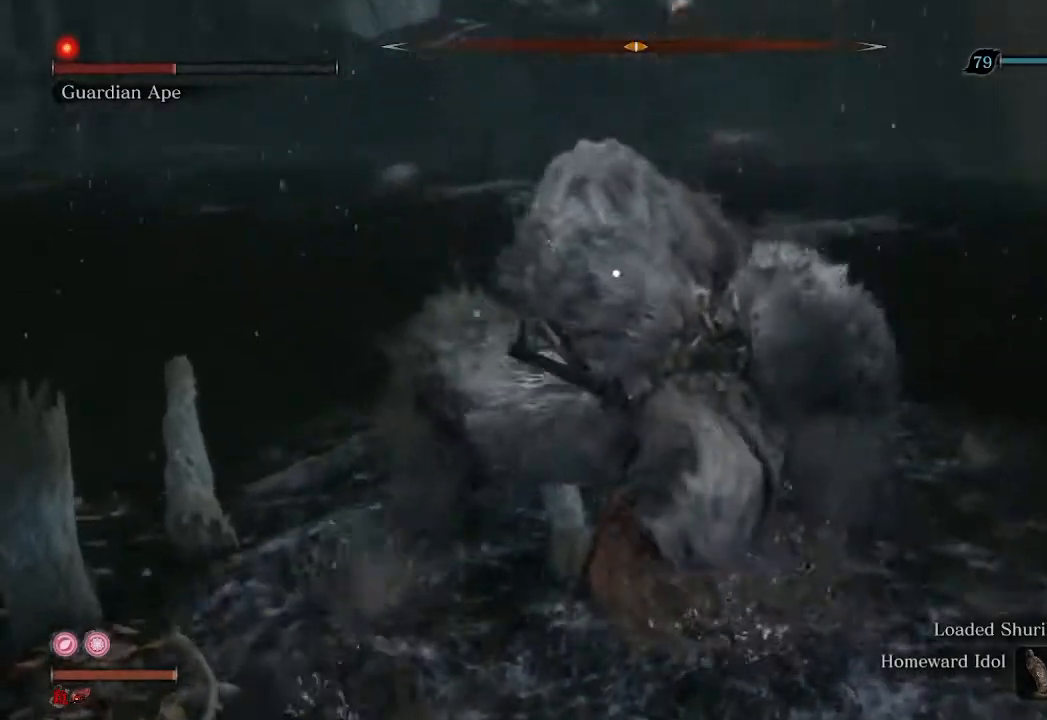
{"buttons": ["R1"], "left_stick": "center", "right_stick": "center", "events": []}
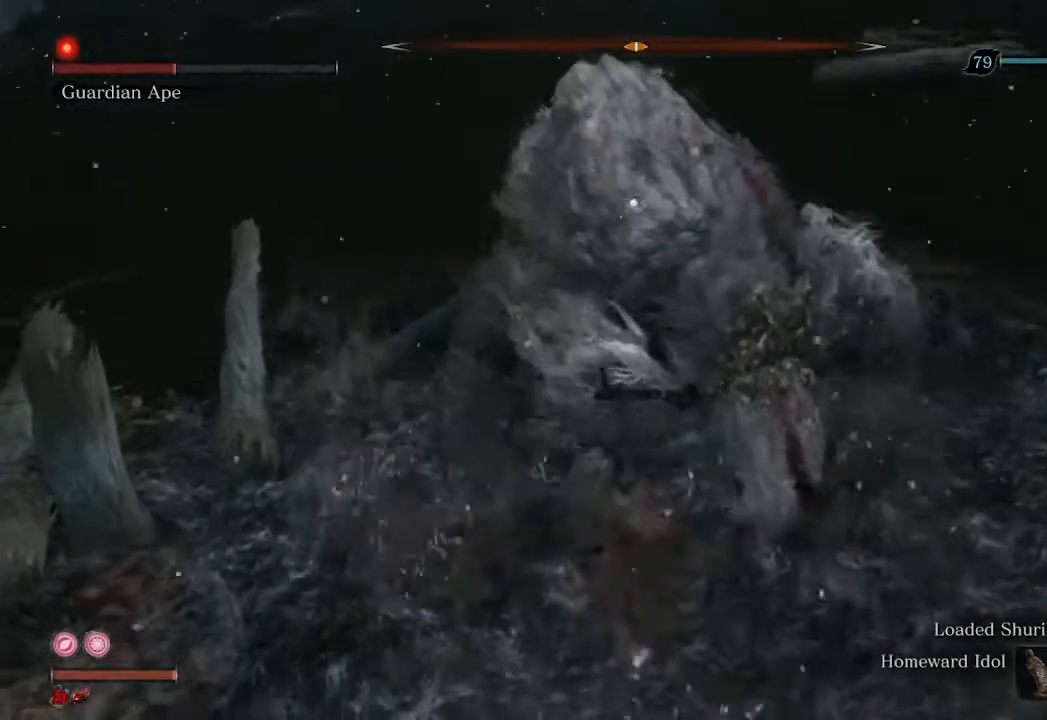
{"buttons": [], "left_stick": "down", "right_stick": "center", "events": [[167, "left_stick", "down"], [200, "R1", "up"]]}
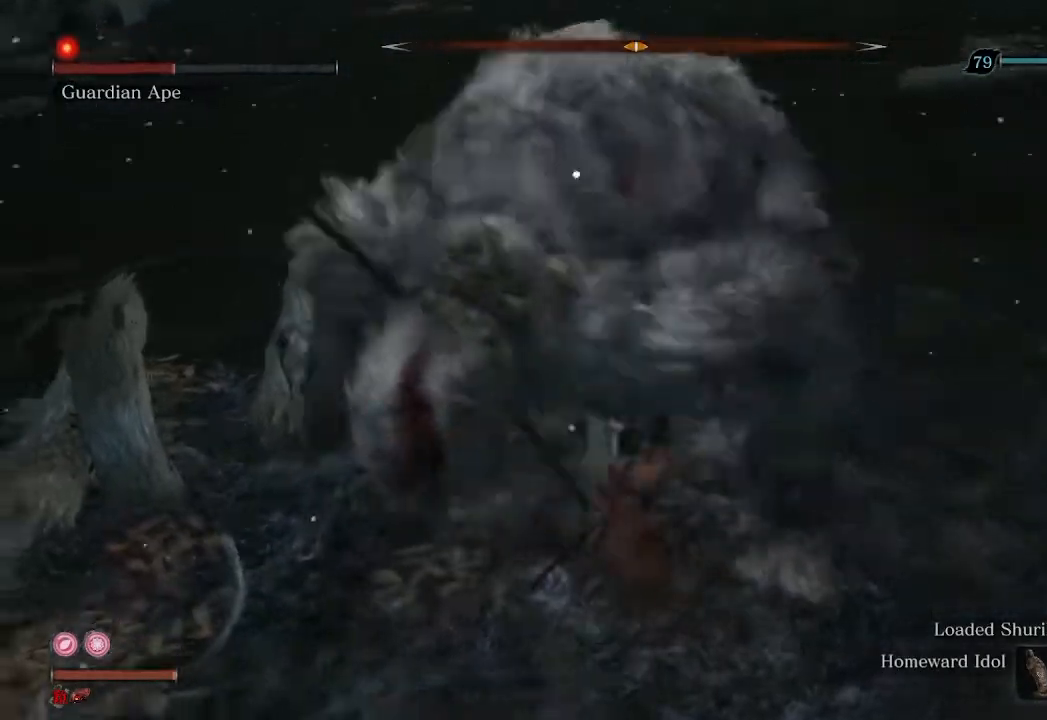
{"buttons": [], "left_stick": "center", "right_stick": "center", "events": [[467, "left_stick", "center"]]}
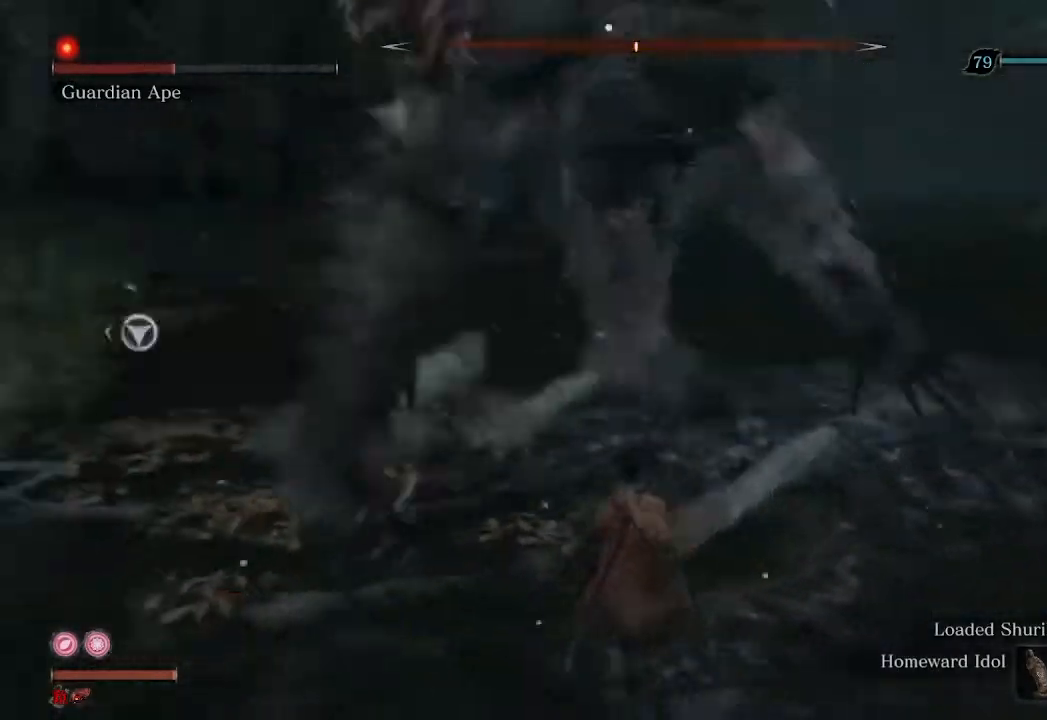
{"buttons": [], "left_stick": "center", "right_stick": "center", "events": [[267, "L1", "down"], [367, "L1", "up"]]}
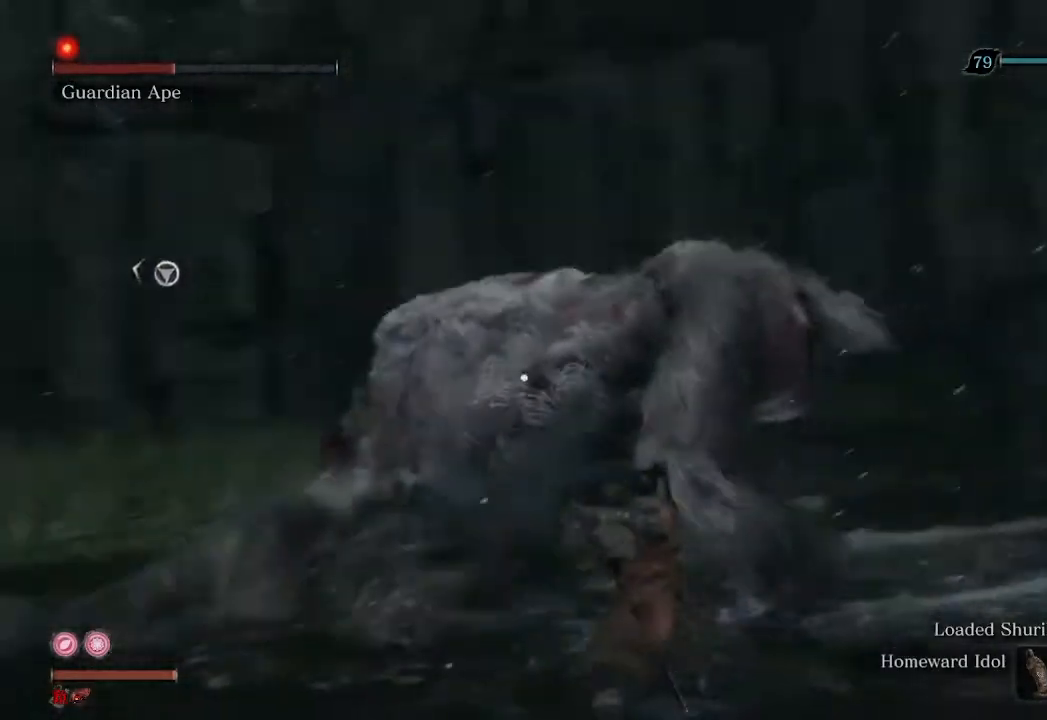
{"buttons": ["R1"], "left_stick": "up", "right_stick": "left", "events": [[67, "R3", "down"], [100, "left_stick", "up-right"], [167, "R3", "up"], [200, "right_stick", "left"], [433, "R1", "down"], [500, "left_stick", "up"]]}
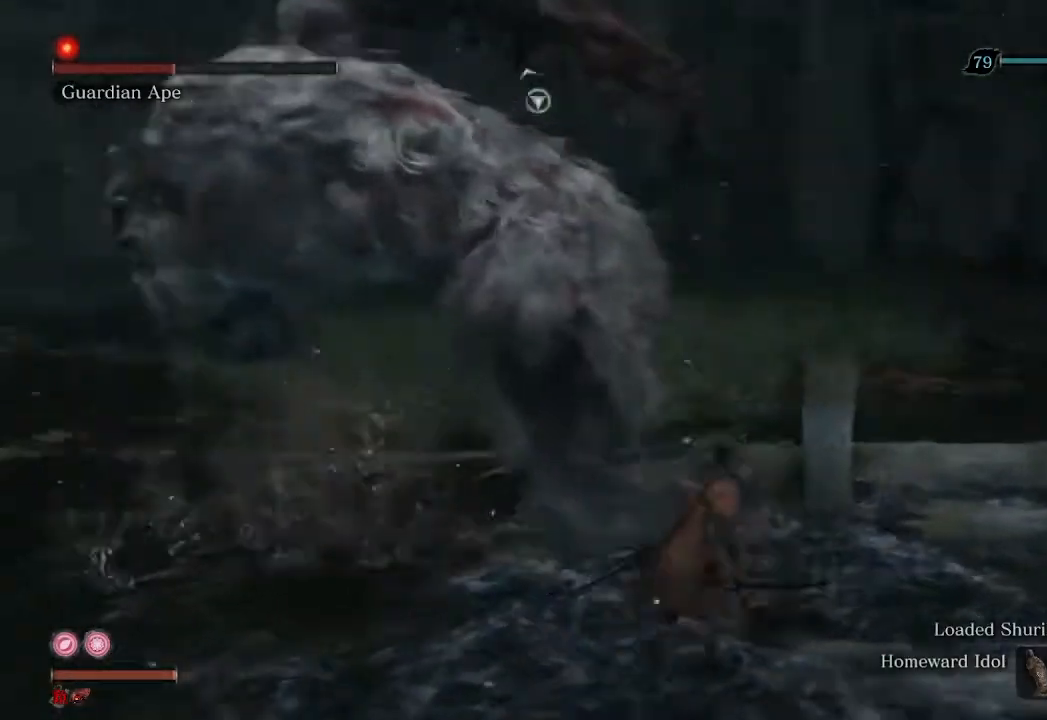
{"buttons": ["R1", "R3"], "left_stick": "up", "right_stick": "up-left", "events": [[367, "R3", "down"], [467, "right_stick", "up-left"]]}
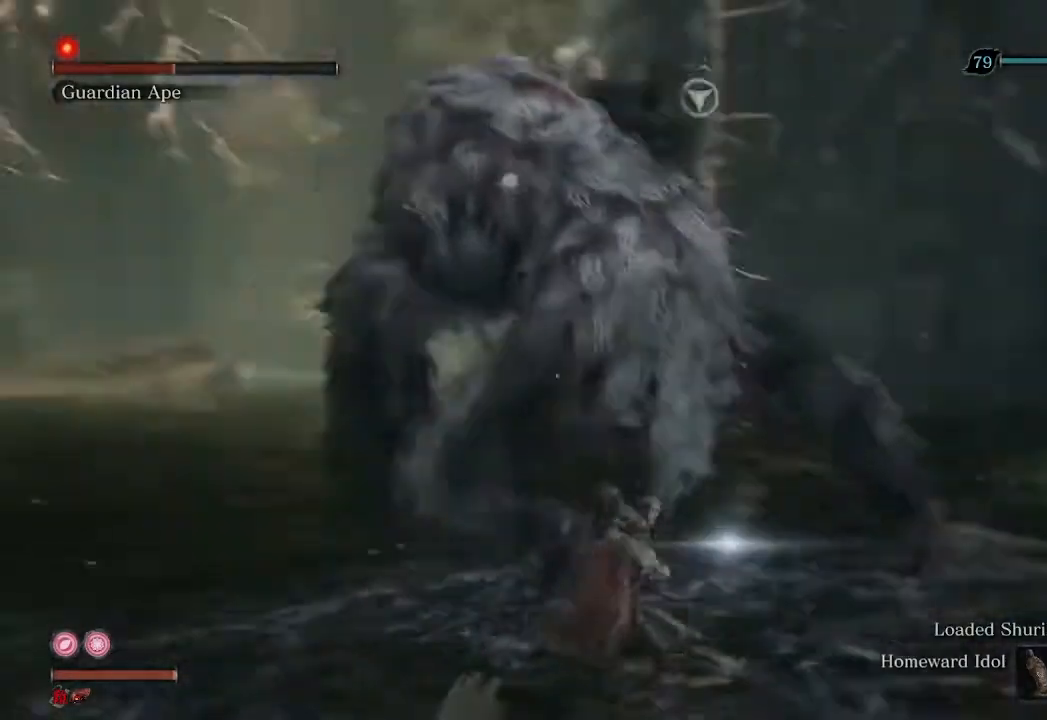
{"buttons": [], "left_stick": "down-right", "right_stick": "center", "events": [[267, "R3", "up"], [267, "right_stick", "center"], [333, "left_stick", "right"], [400, "left_stick", "down-right"], [433, "R1", "up"]]}
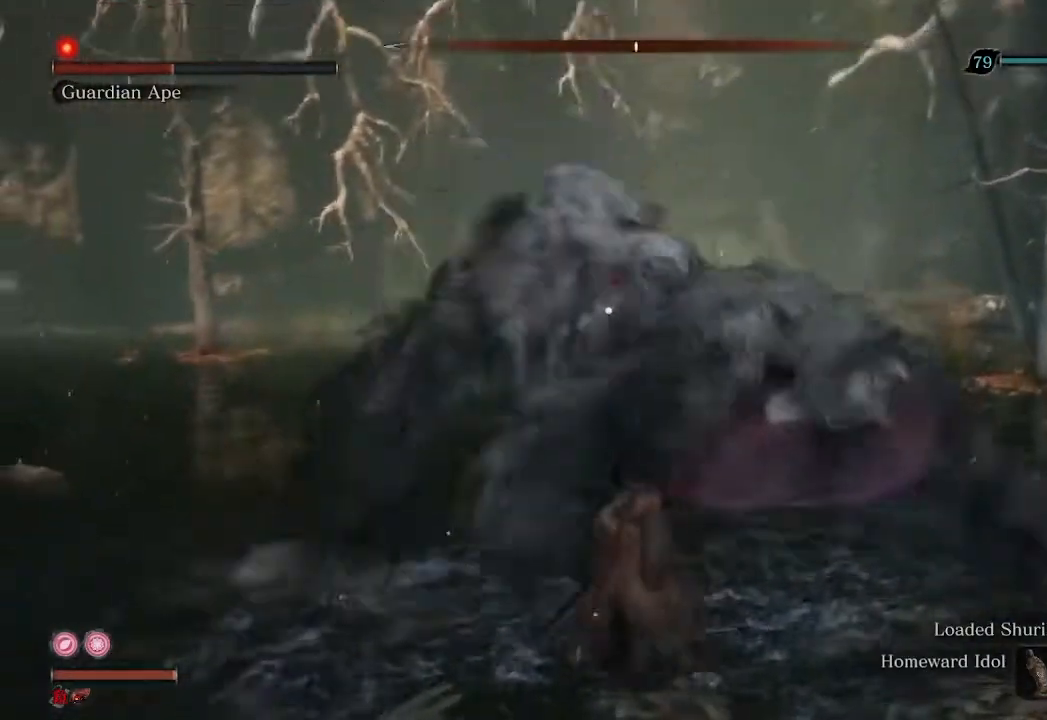
{"buttons": [], "left_stick": "up-right", "right_stick": "center", "events": [[300, "left_stick", "right"], [467, "left_stick", "up-right"]]}
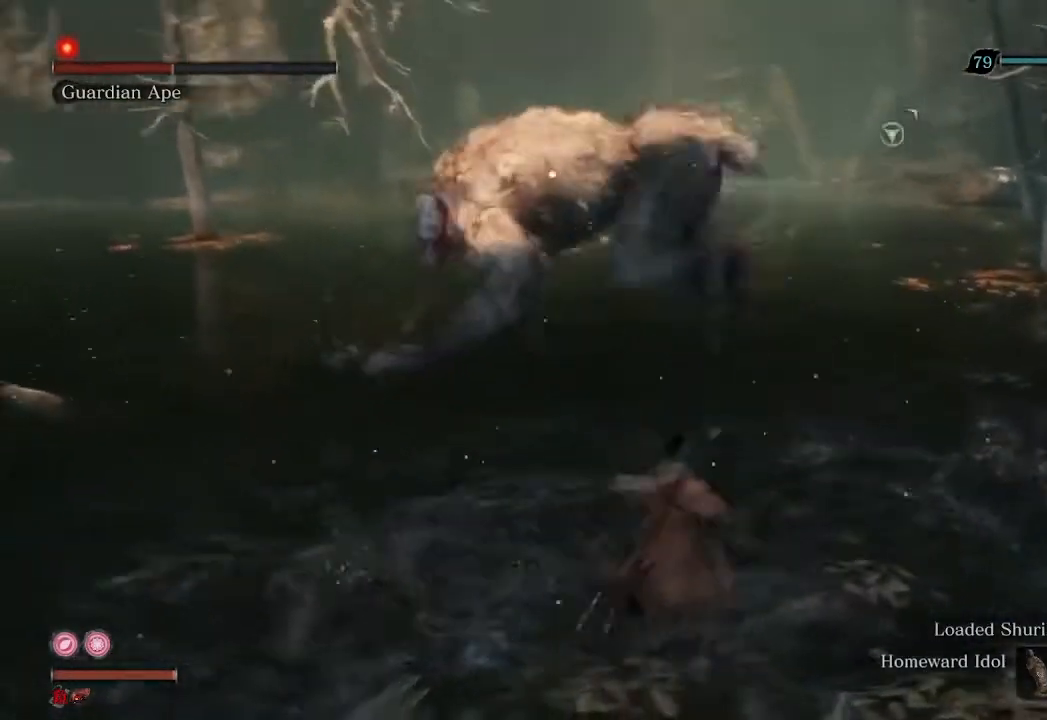
{"buttons": [], "left_stick": "center", "right_stick": "center", "events": [[33, "left_stick", "up"], [300, "left_stick", "center"]]}
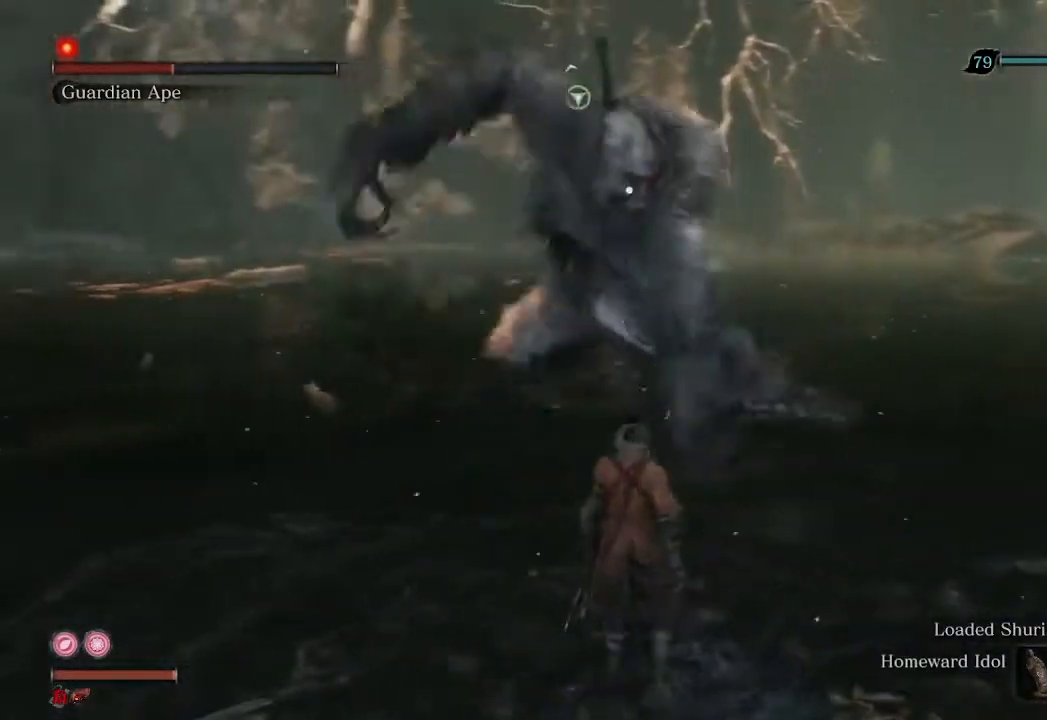
{"buttons": [], "left_stick": "center", "right_stick": "center", "events": [[33, "left_stick", "up"], [133, "left_stick", "center"], [200, "L1", "down"], [333, "L1", "up"]]}
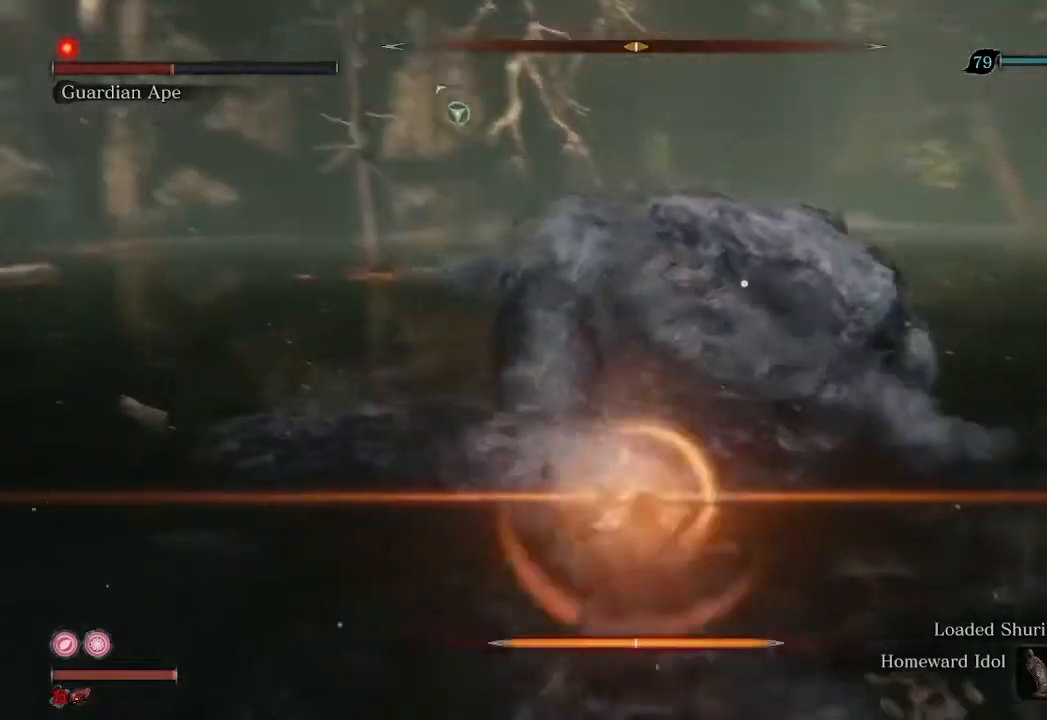
{"buttons": ["L1"], "left_stick": "center", "right_stick": "center", "events": [[500, "L1", "down"]]}
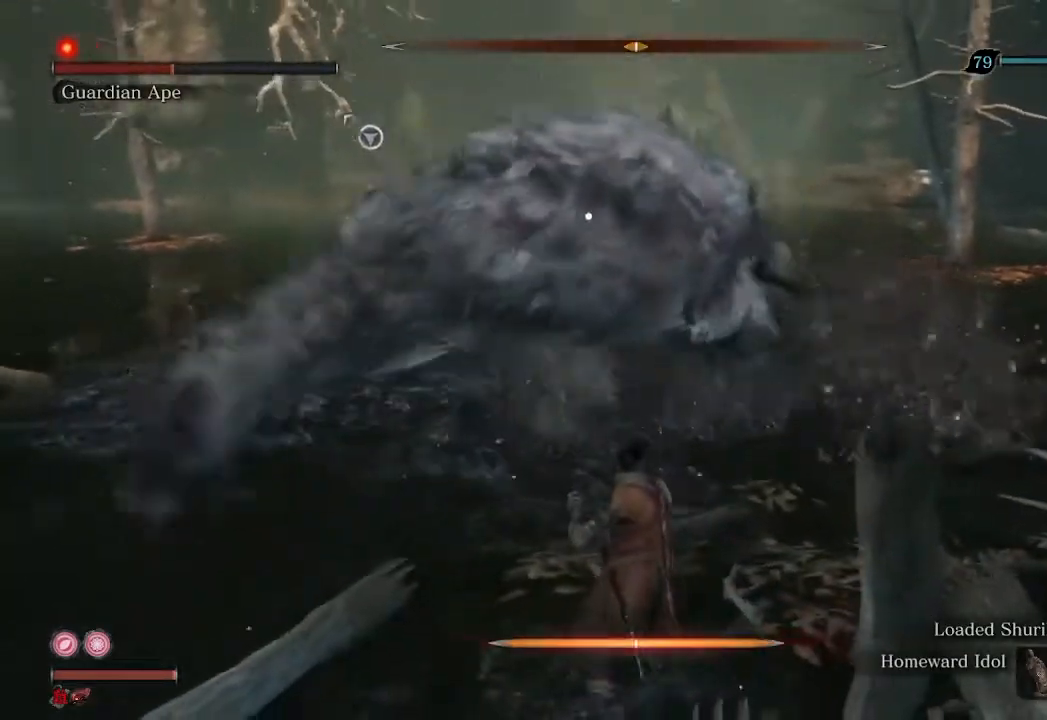
{"buttons": [], "left_stick": "down-right", "right_stick": "left", "events": [[67, "L1", "up"], [233, "R3", "down"], [233, "left_stick", "down"], [300, "left_stick", "down-right"], [333, "R3", "up"], [367, "right_stick", "left"]]}
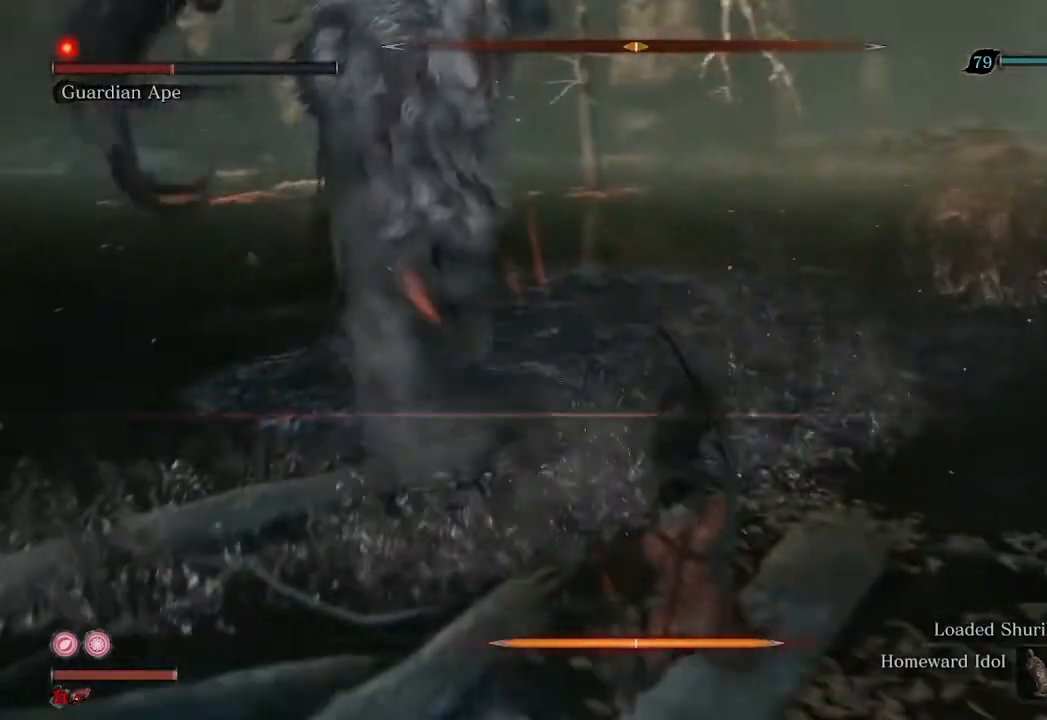
{"buttons": ["R2"], "left_stick": "down-right", "right_stick": "center", "events": [[33, "R2", "down"], [167, "right_stick", "center"], [300, "right_stick", "left"], [433, "right_stick", "center"]]}
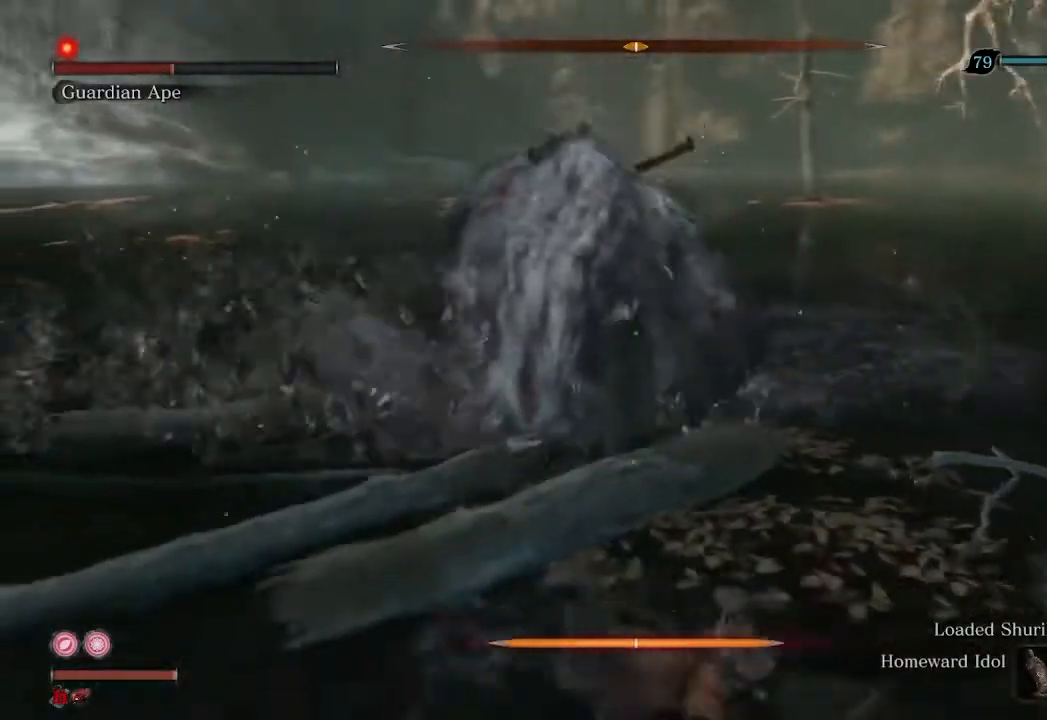
{"buttons": [], "left_stick": "right", "right_stick": "left", "events": [[67, "right_stick", "left"], [367, "R2", "up"], [367, "left_stick", "right"]]}
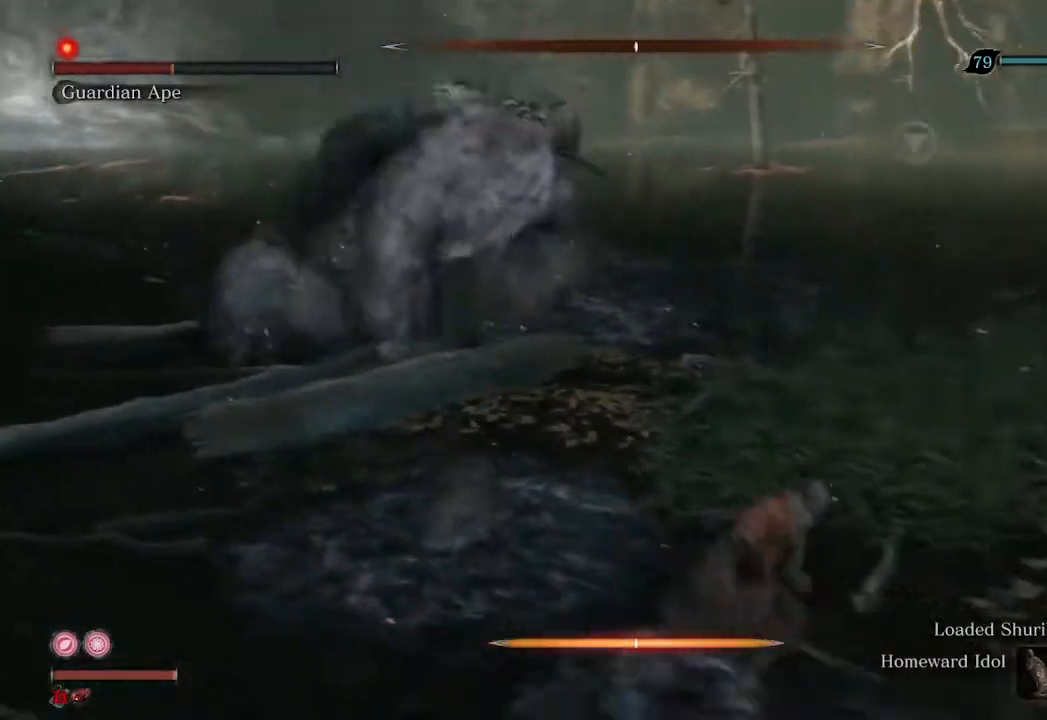
{"buttons": [], "left_stick": "right", "right_stick": "center", "events": [[167, "right_stick", "center"], [200, "left_stick", "down-right"], [333, "right_stick", "left"], [500, "left_stick", "right"], [500, "right_stick", "center"]]}
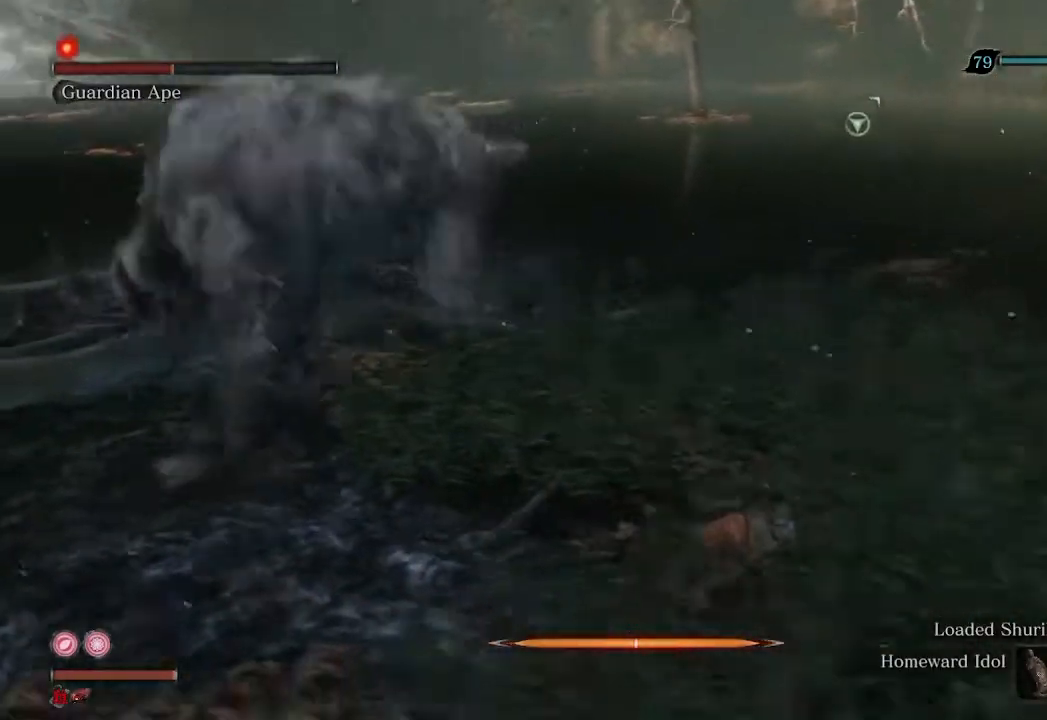
{"buttons": [], "left_stick": "center", "right_stick": "center", "events": [[133, "left_stick", "up-right"], [233, "left_stick", "center"]]}
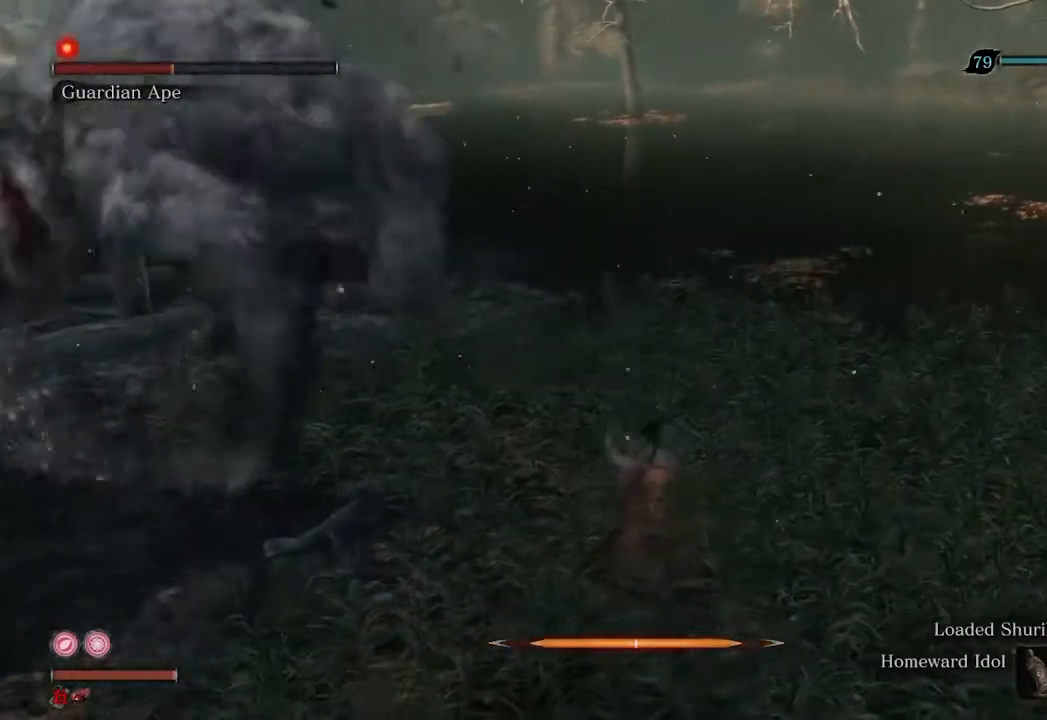
{"buttons": [], "left_stick": "up-left", "right_stick": "center", "events": [[100, "left_stick", "up"], [167, "left_stick", "up-left"], [200, "R2", "down"], [333, "R2", "up"]]}
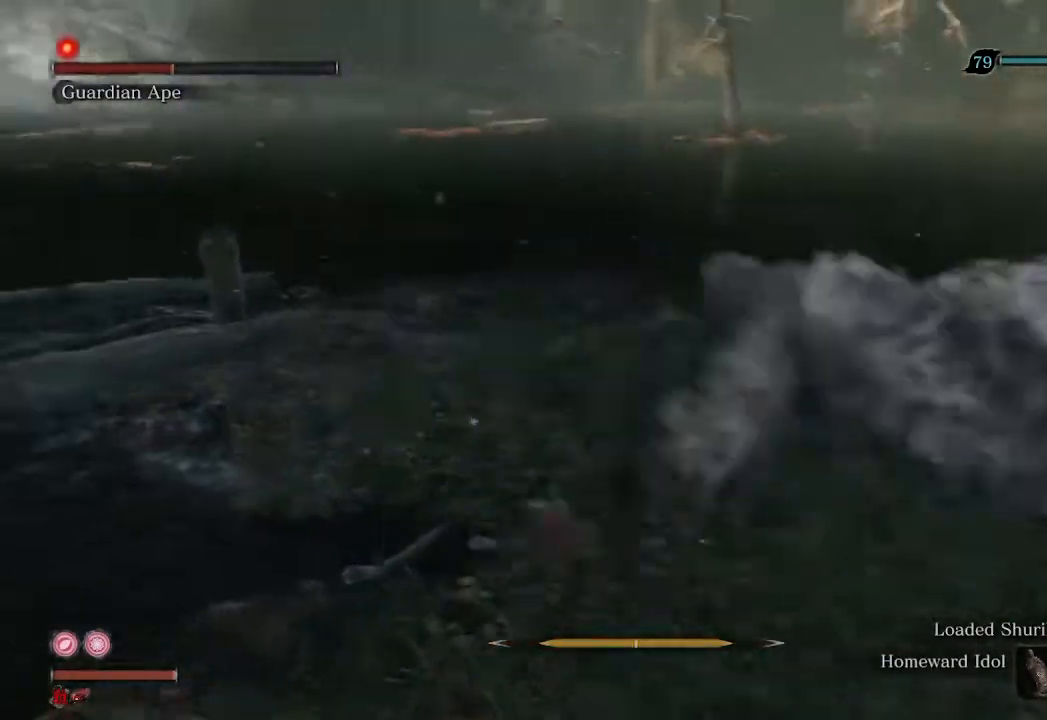
{"buttons": ["R1", "R3"], "left_stick": "center", "right_stick": "center", "events": [[67, "R1", "down"], [133, "R3", "down"], [167, "left_stick", "up"], [500, "left_stick", "center"]]}